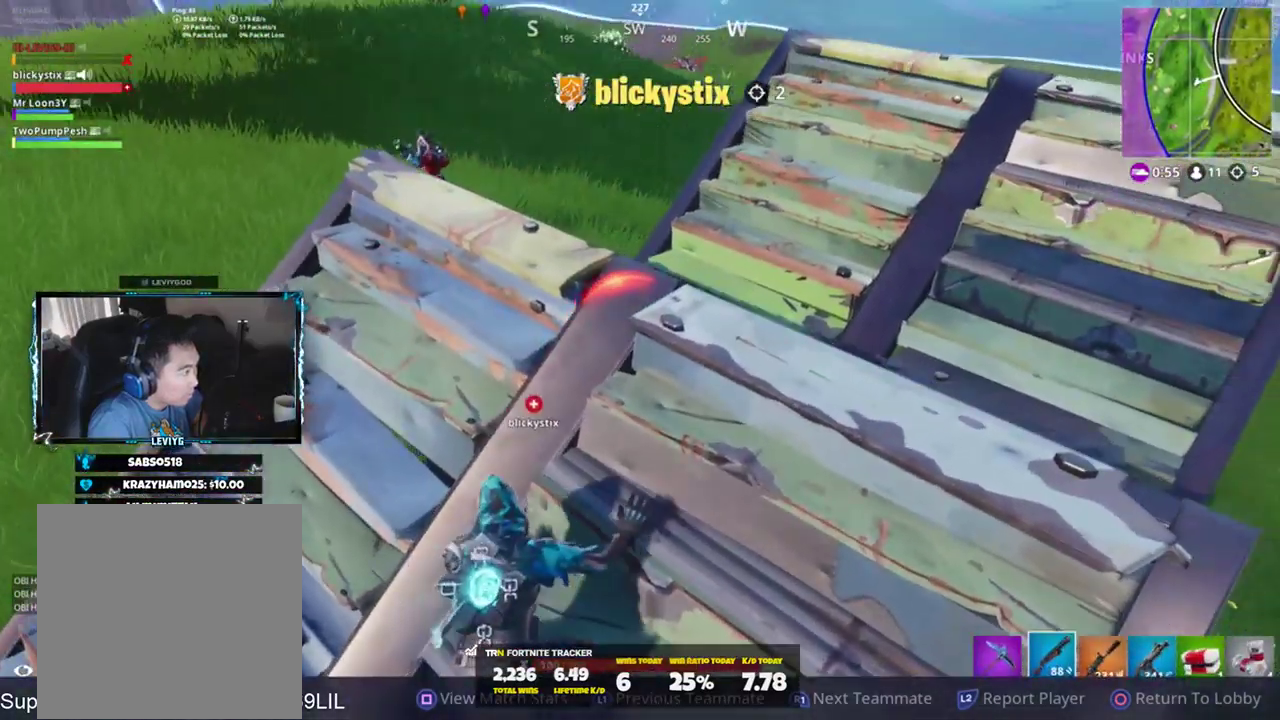
Gameplay with a controller (PlayStation layout); each line is a JSON object with the inputs held at the frame after it. "events" lists button and stick changes between this image and that frame as [ms after this image, input, new state], when the widget could be followed in between. Not read: TOUCHPAD.
{"buttons": [], "left_stick": "center", "right_stick": "center", "events": [[134, "R1", "down"], [301, "R1", "up"]]}
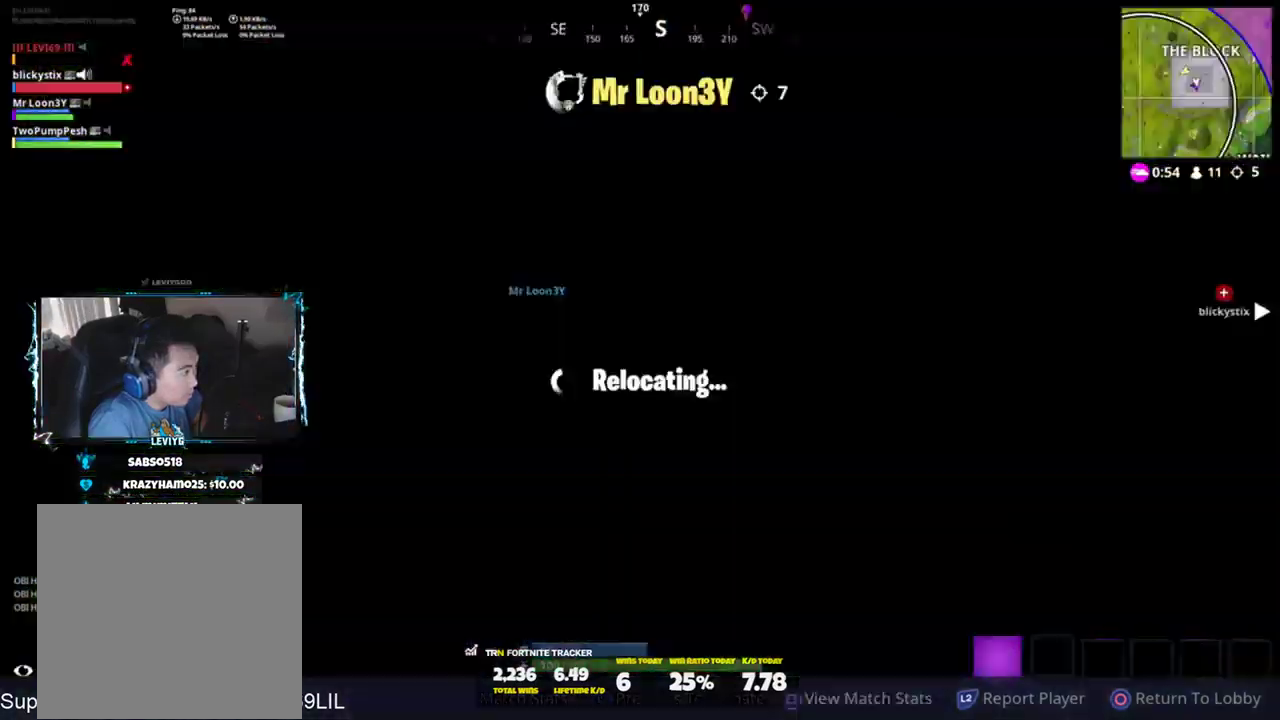
{"buttons": [], "left_stick": "center", "right_stick": "center", "events": []}
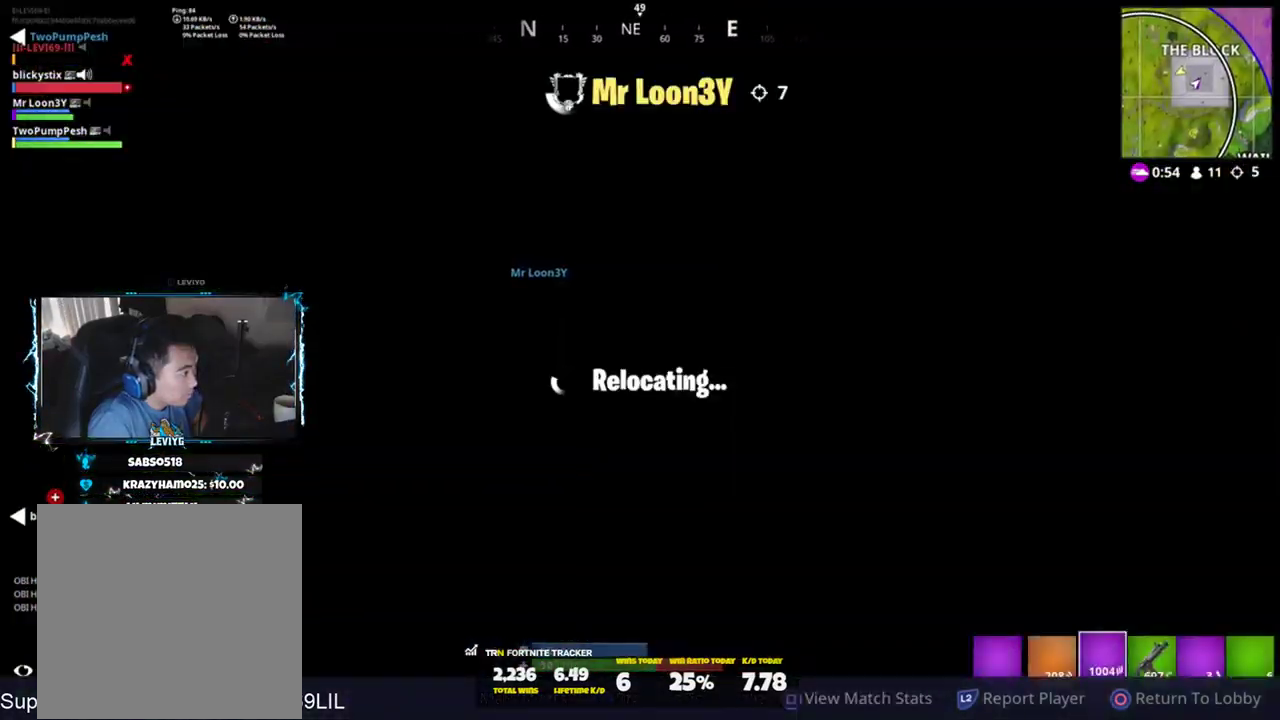
{"buttons": [], "left_stick": "center", "right_stick": "center", "events": [[267, "R1", "down"], [401, "R1", "up"]]}
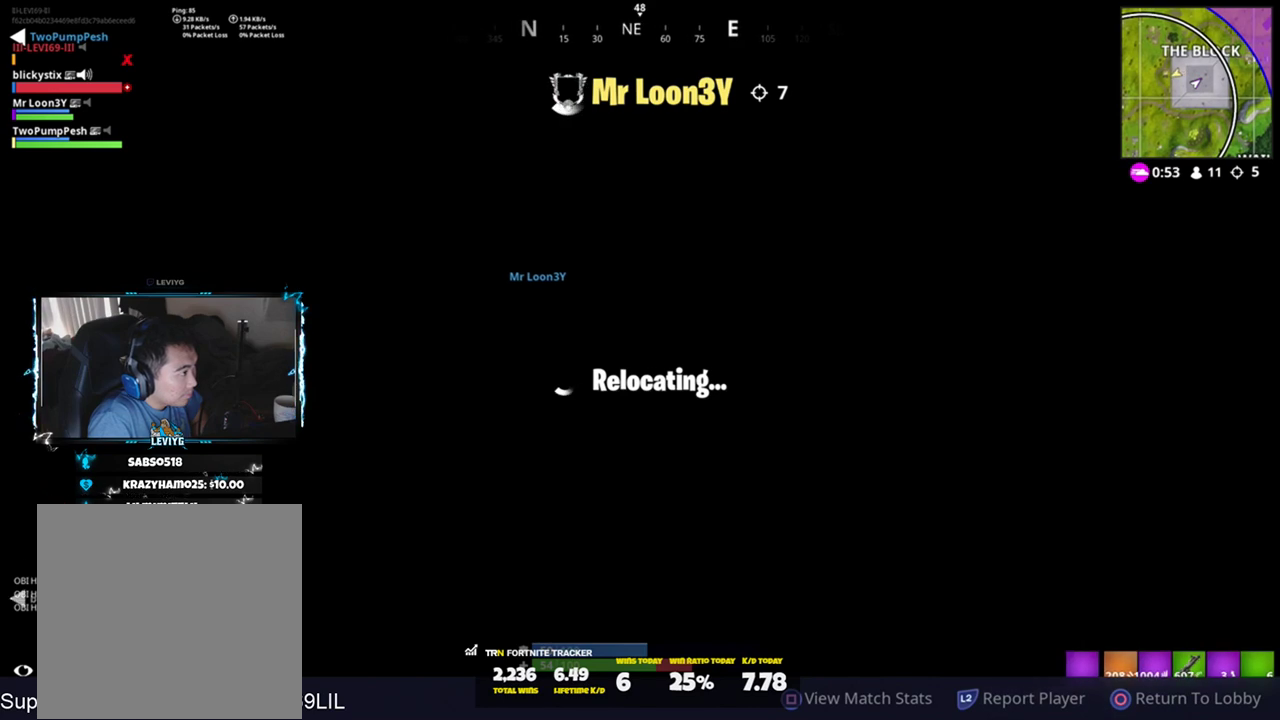
{"buttons": [], "left_stick": "center", "right_stick": "center", "events": []}
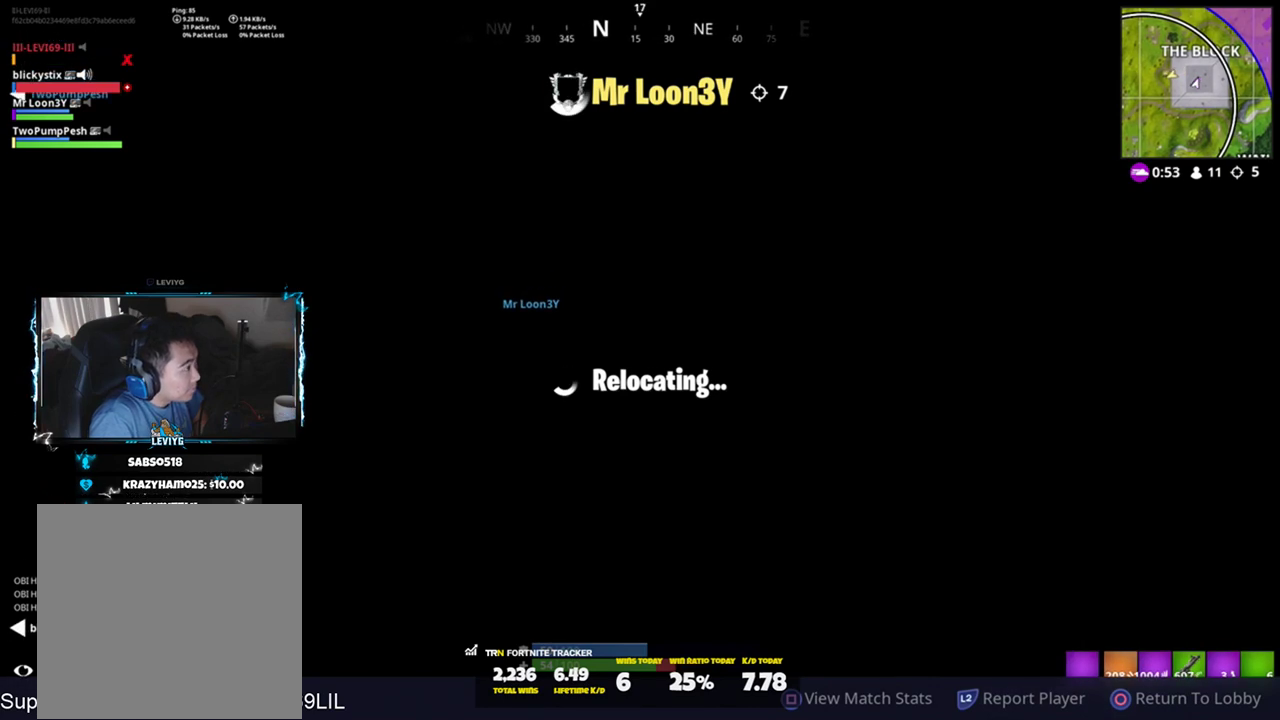
{"buttons": [], "left_stick": "center", "right_stick": "center", "events": [[34, "R1", "down"], [150, "R1", "up"]]}